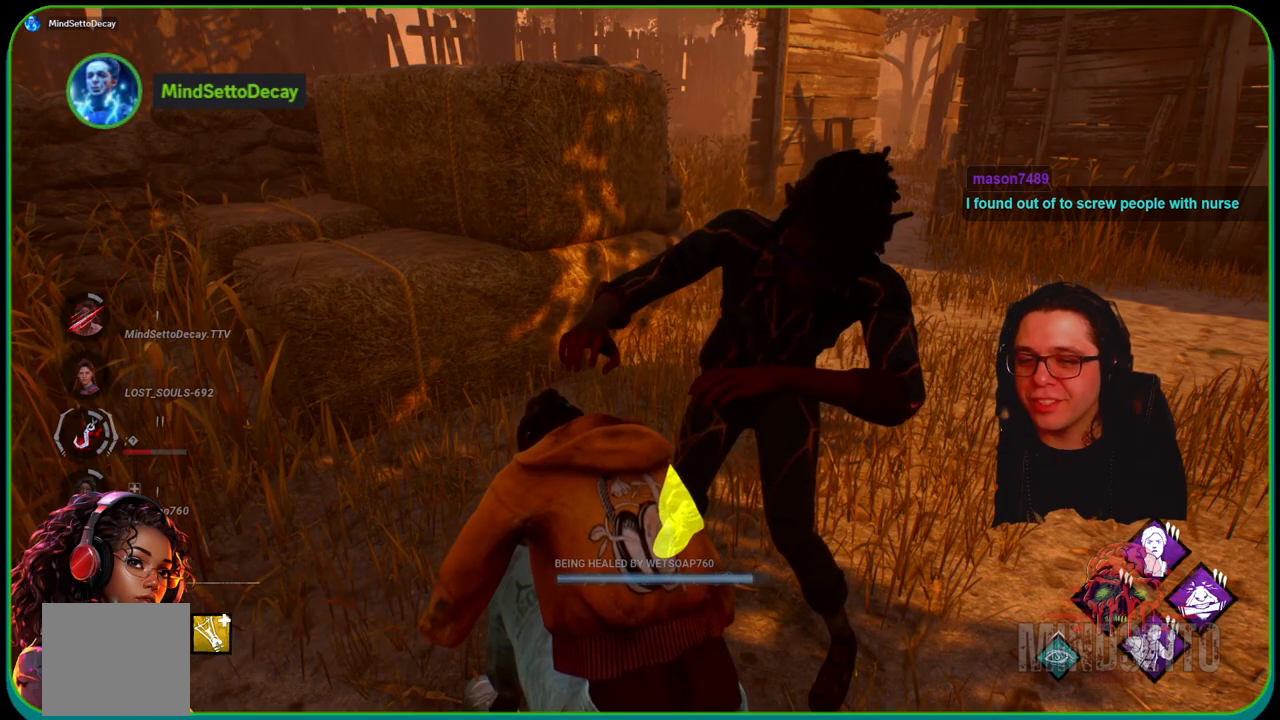
Gameplay with a controller (Xbox layout); each line is a JSON object with the inputs held at the frame after it. "events" lists button and stick changes between this image and that frame as [ms after this image, input, new state], when the widget could be followed in between. Not read: R3.
{"buttons": ["L2"], "left_stick": "center", "right_stick": "left", "events": [[267, "right_stick", "left"], [450, "L2", "down"]]}
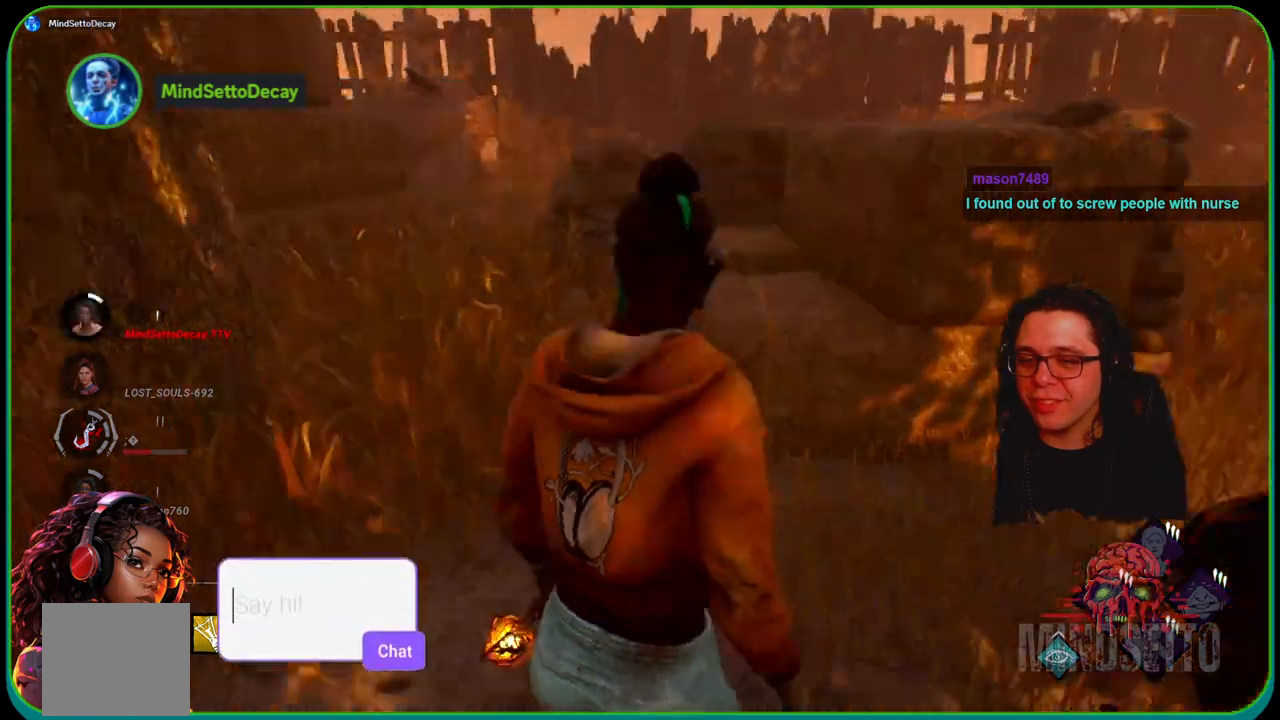
{"buttons": ["L1"], "left_stick": "up", "right_stick": "left", "events": [[17, "right_stick", "center"], [50, "L2", "up"], [50, "left_stick", "up"], [150, "right_stick", "left"], [217, "L1", "down"], [333, "right_stick", "center"], [450, "right_stick", "left"]]}
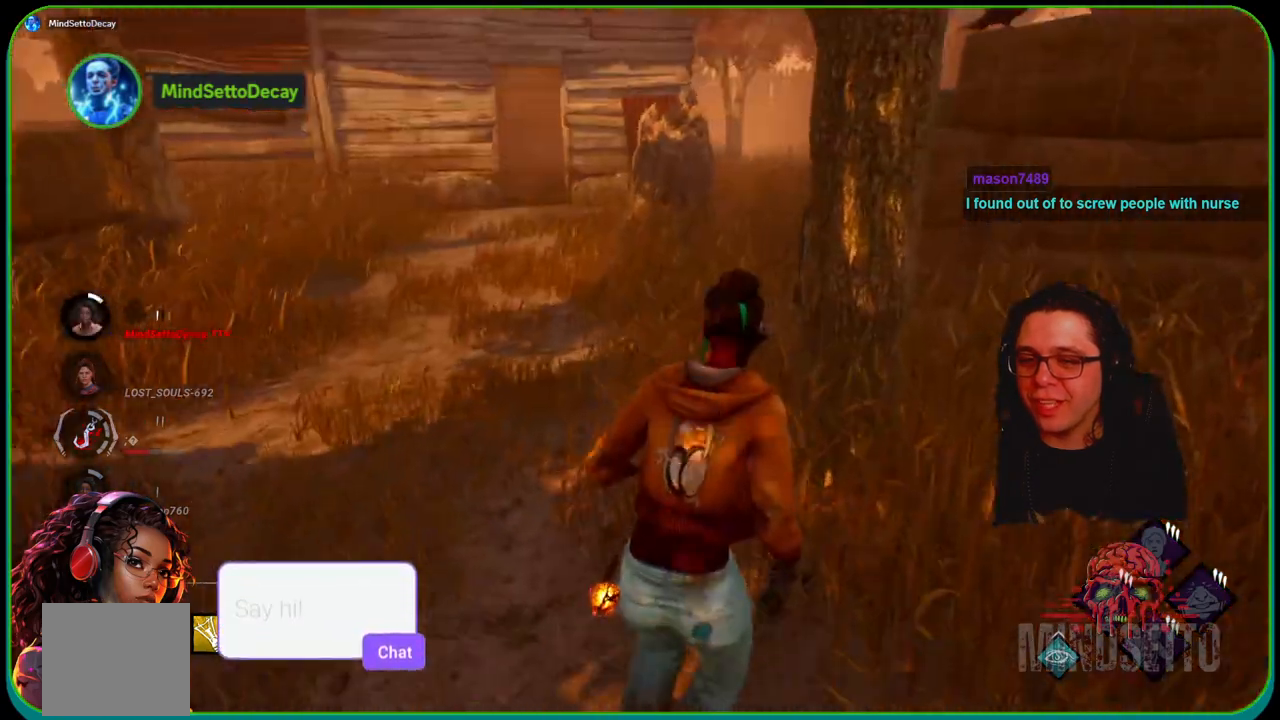
{"buttons": ["L1"], "left_stick": "up", "right_stick": "center", "events": [[133, "right_stick", "center"]]}
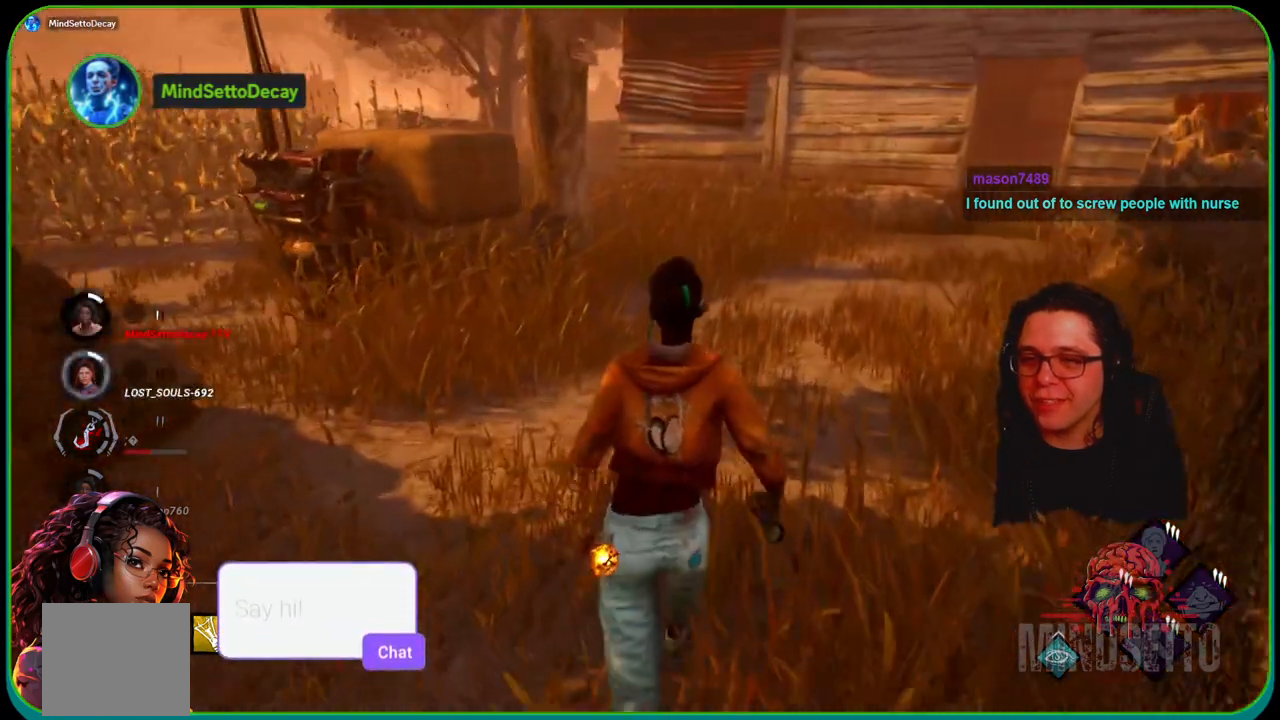
{"buttons": ["L1"], "left_stick": "up-right", "right_stick": "left", "events": [[133, "right_stick", "left"], [183, "right_stick", "center"], [383, "right_stick", "left"], [483, "left_stick", "up-right"]]}
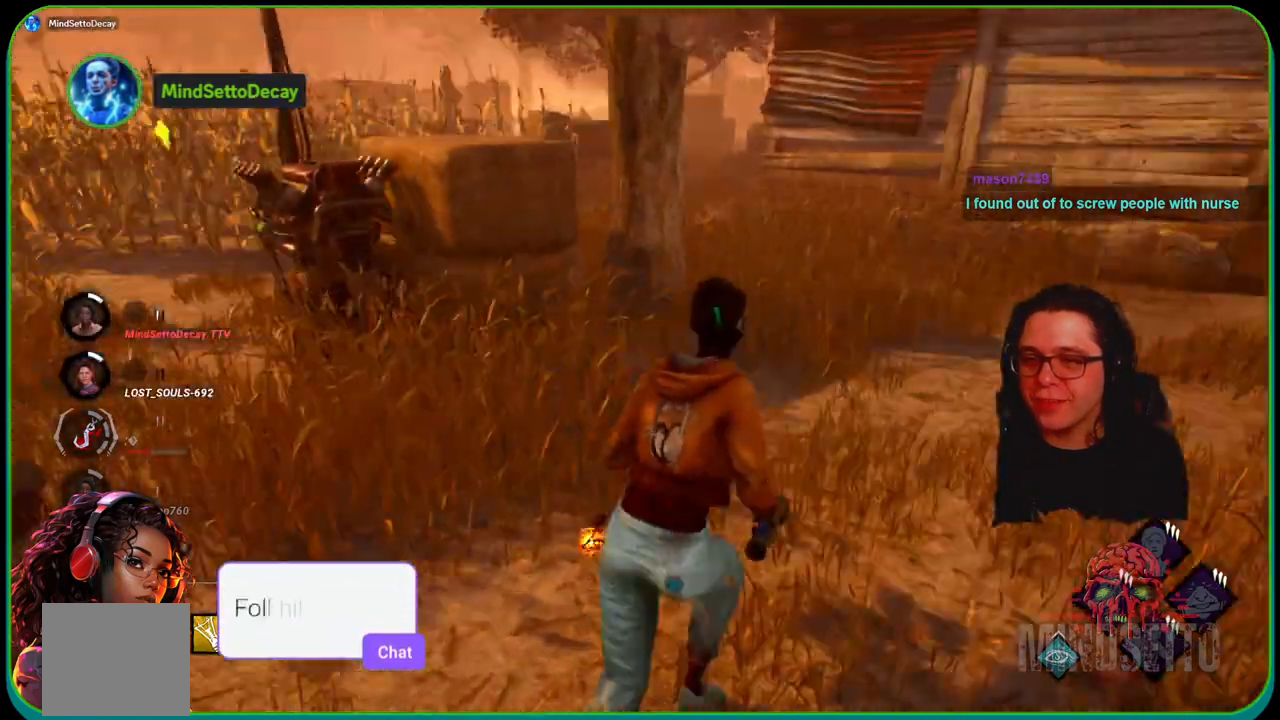
{"buttons": ["L1"], "left_stick": "right", "right_stick": "center", "events": [[233, "right_stick", "center"], [250, "left_stick", "right"]]}
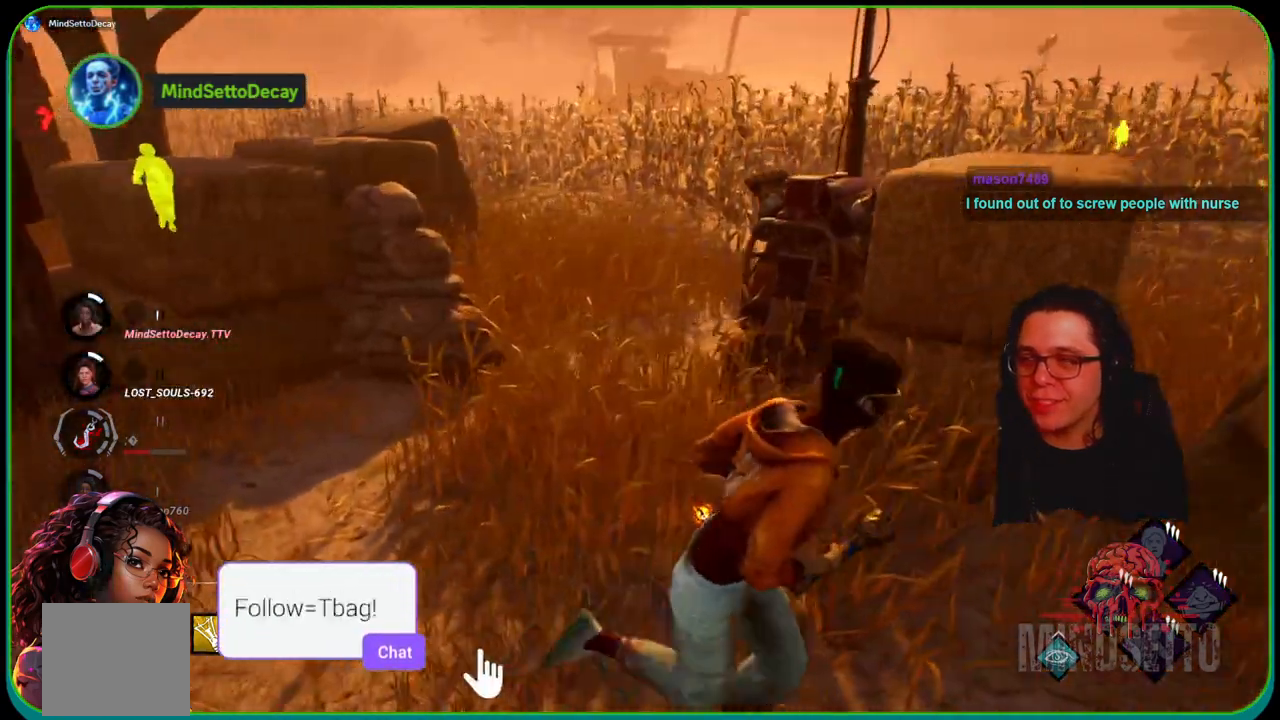
{"buttons": ["L1"], "left_stick": "up-right", "right_stick": "right", "events": [[417, "right_stick", "right"], [483, "left_stick", "up-right"]]}
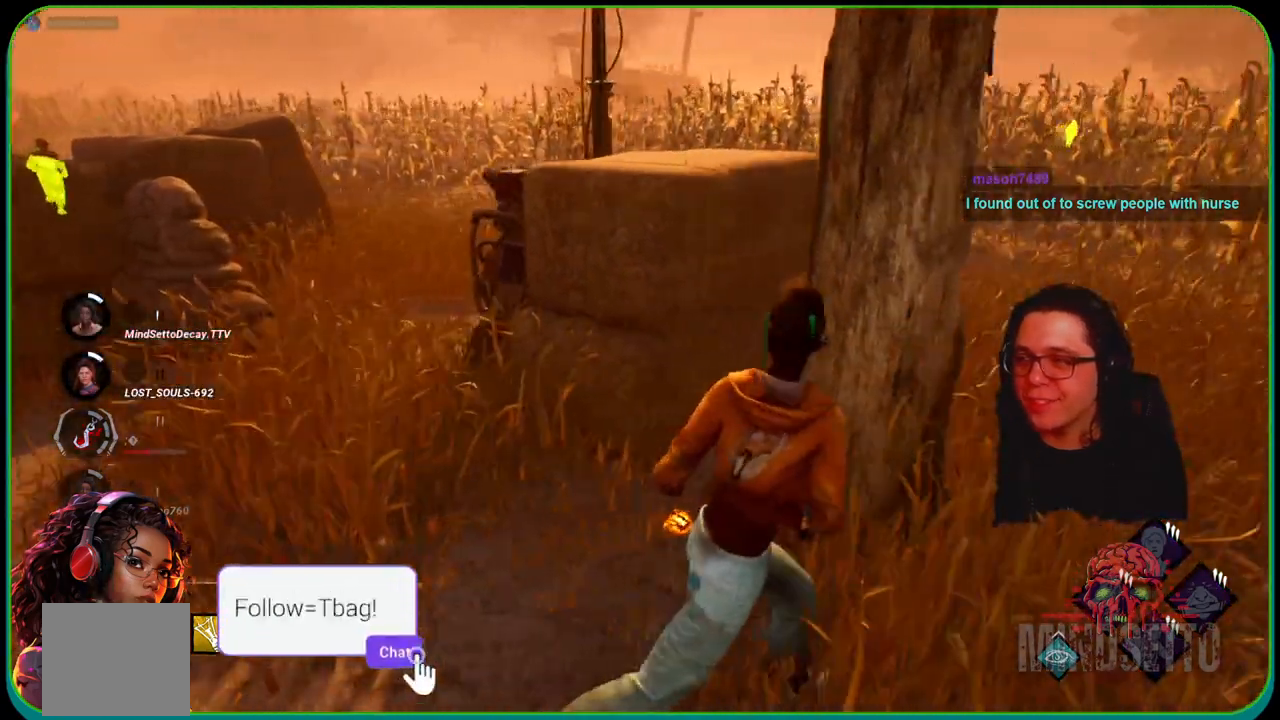
{"buttons": ["L1"], "left_stick": "up", "right_stick": "center", "events": [[83, "right_stick", "center"], [150, "left_stick", "up"]]}
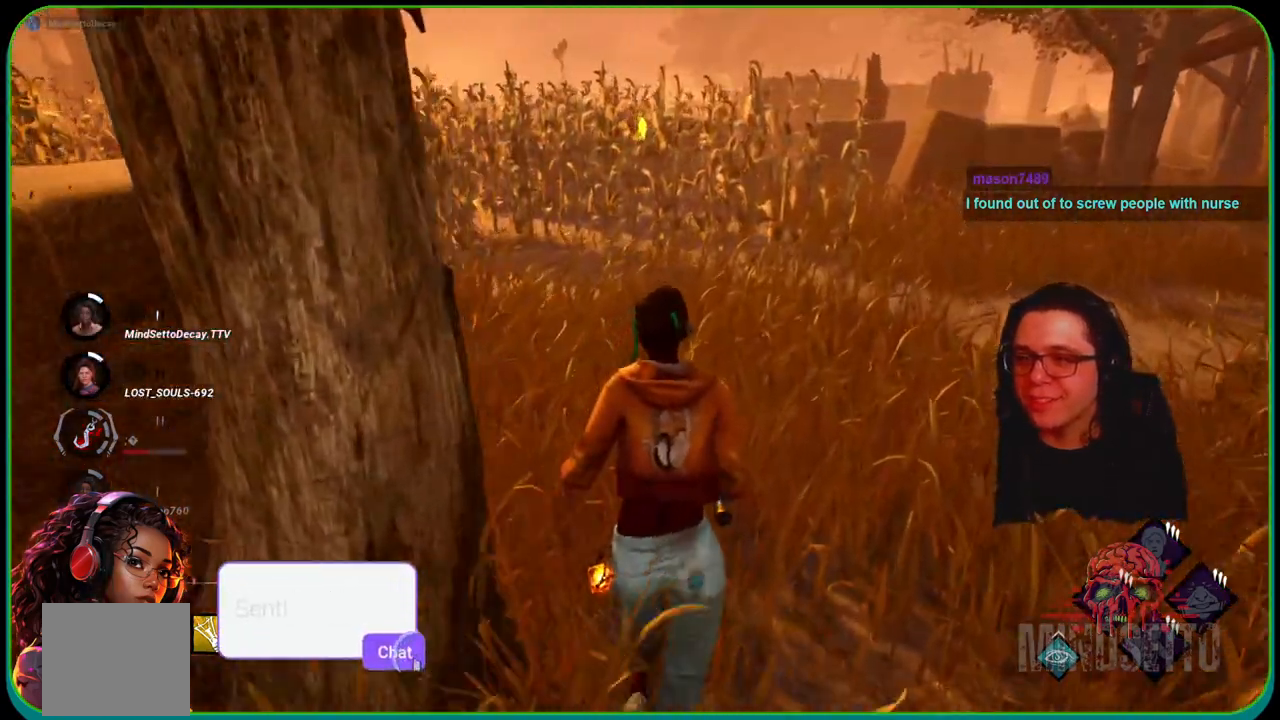
{"buttons": ["L1"], "left_stick": "up", "right_stick": "center", "events": []}
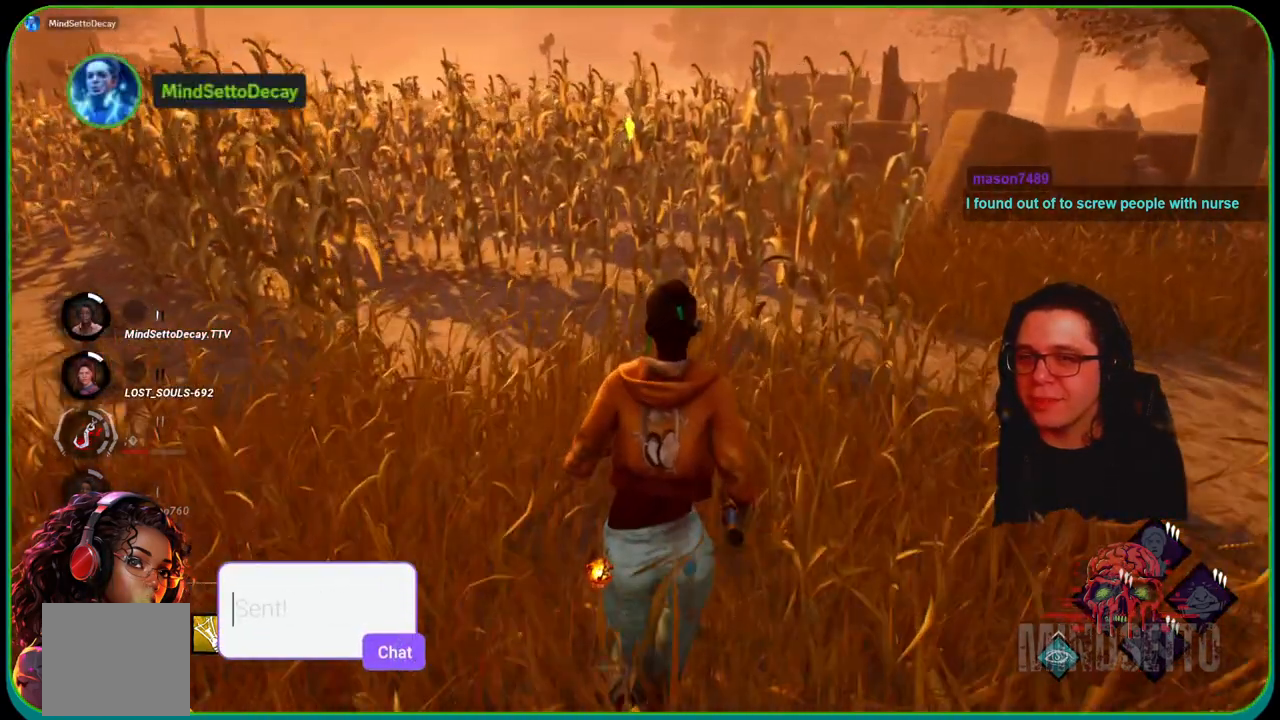
{"buttons": ["L1"], "left_stick": "up", "right_stick": "center", "events": []}
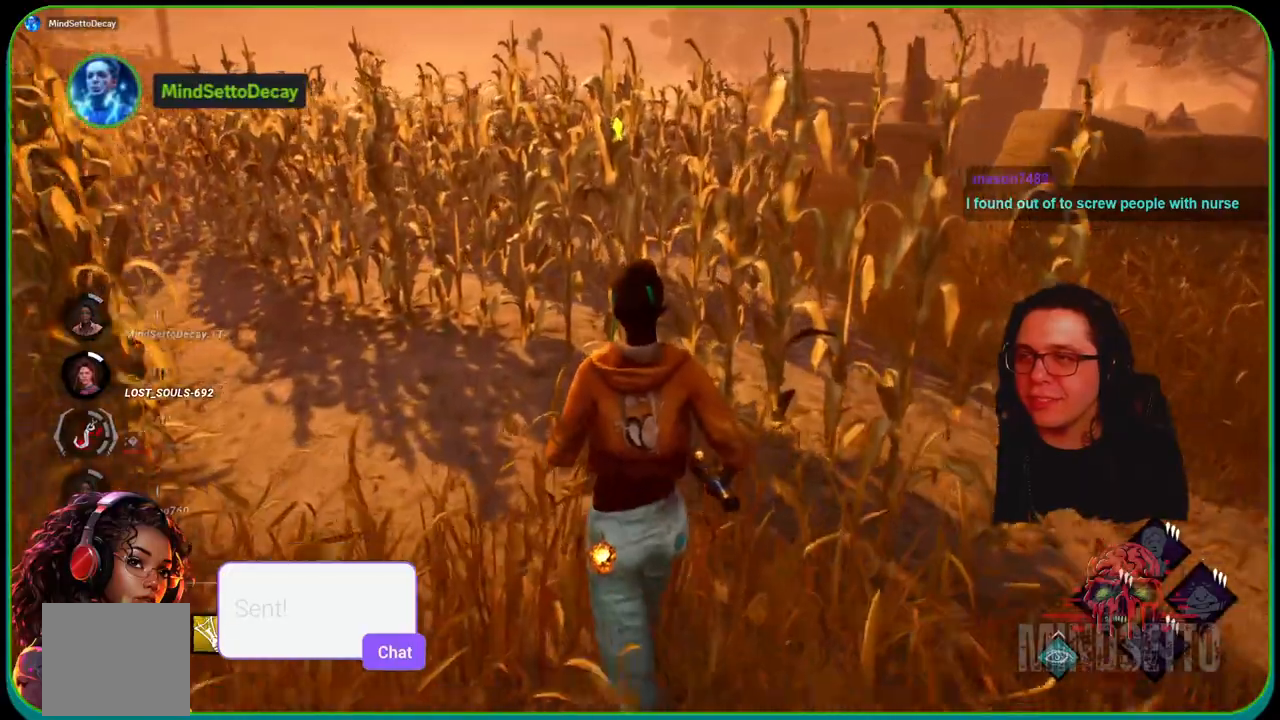
{"buttons": ["L1"], "left_stick": "up", "right_stick": "center", "events": []}
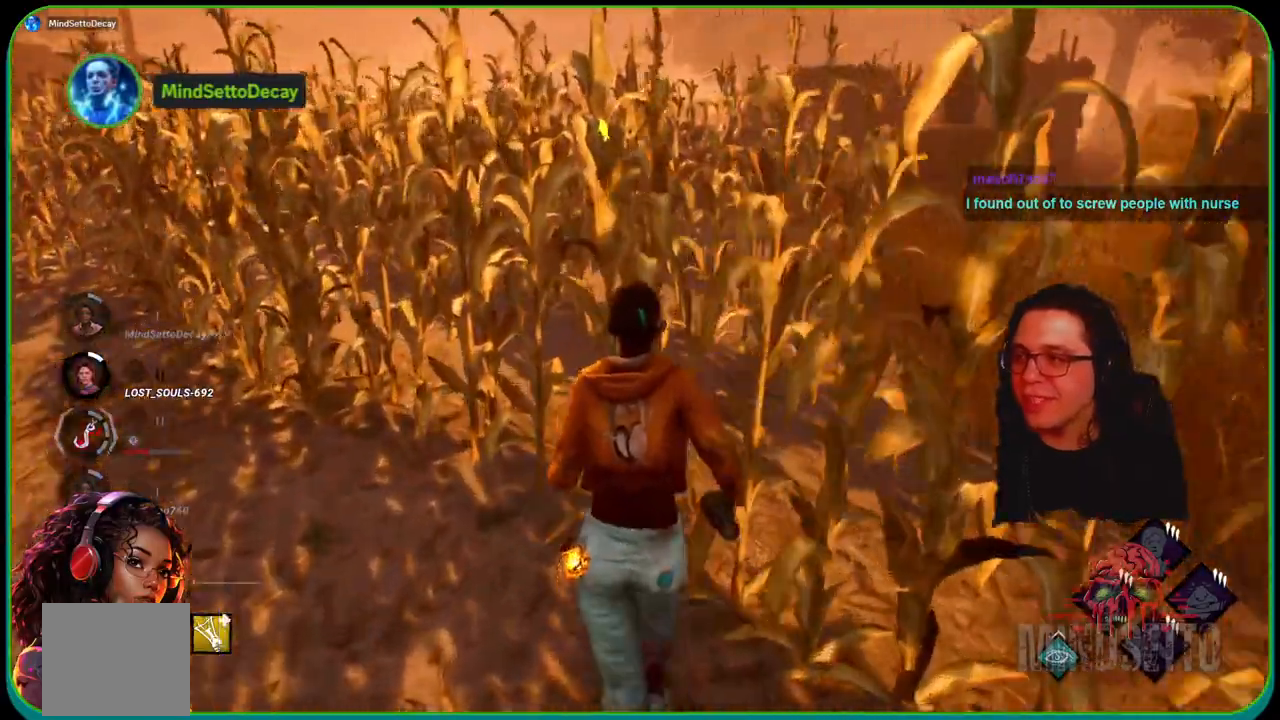
{"buttons": ["L1"], "left_stick": "up", "right_stick": "center", "events": []}
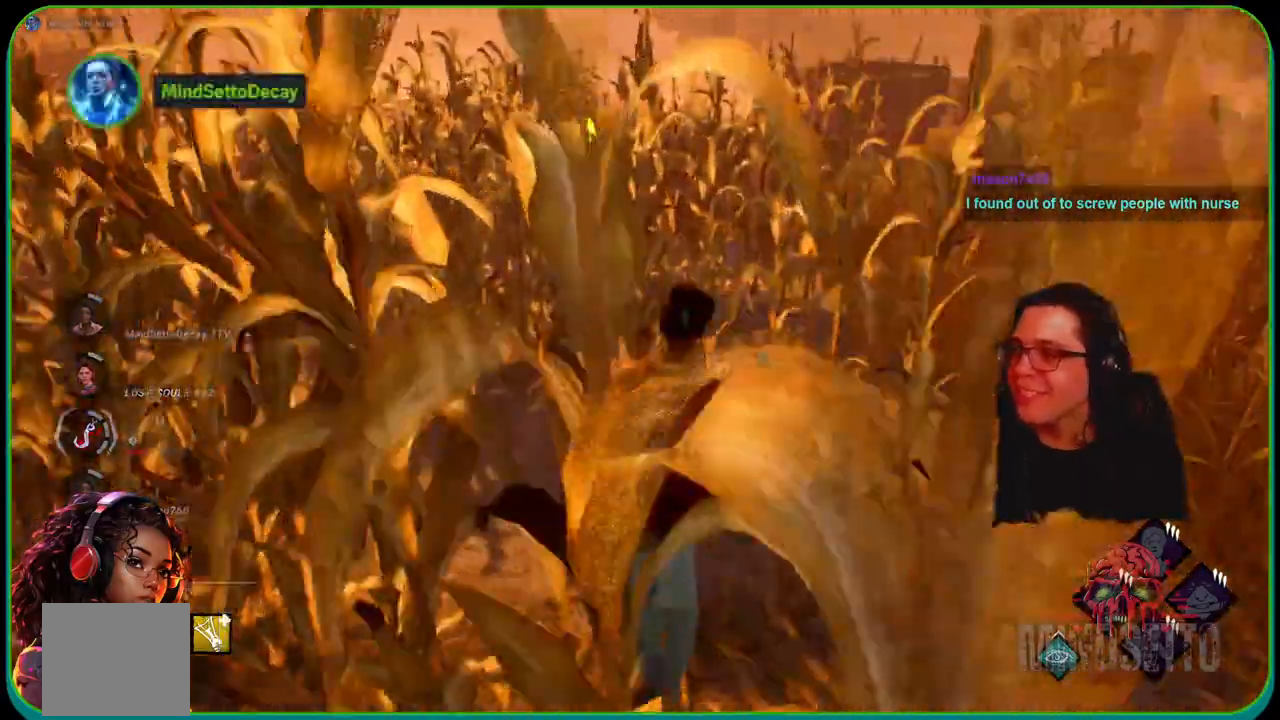
{"buttons": ["L1"], "left_stick": "up", "right_stick": "center", "events": []}
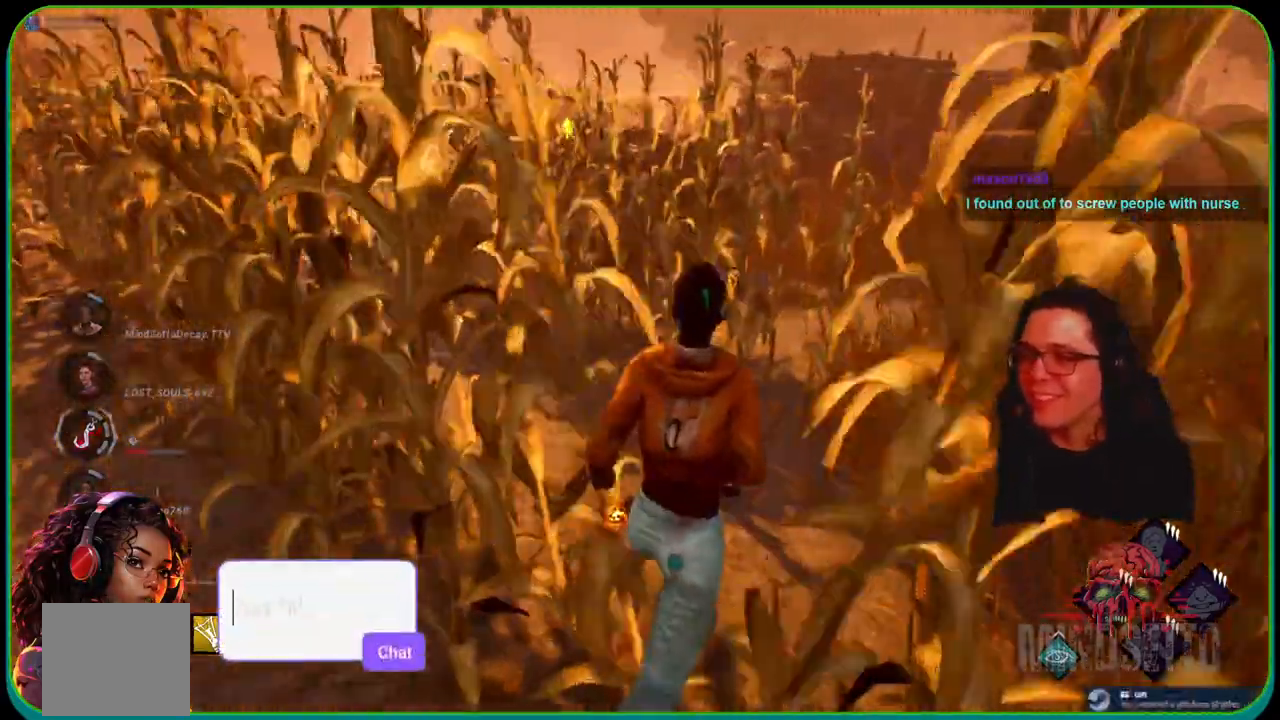
{"buttons": ["L1"], "left_stick": "up", "right_stick": "center", "events": []}
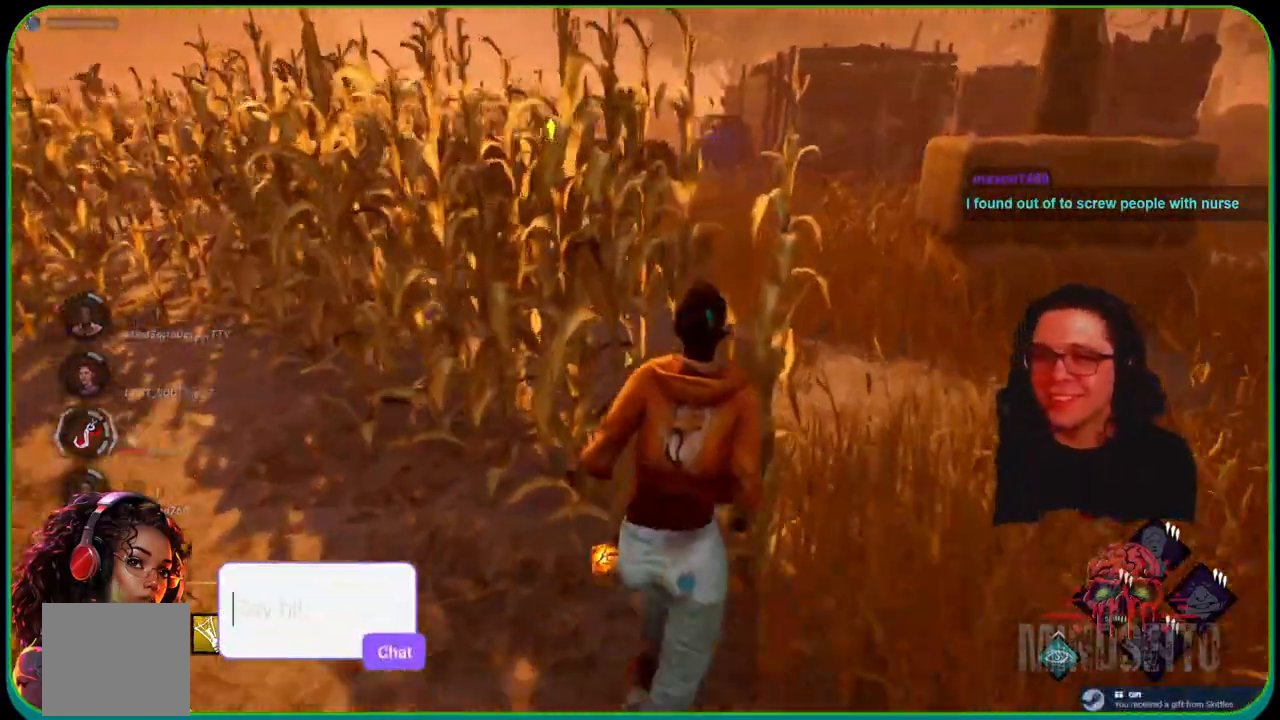
{"buttons": ["L1"], "left_stick": "up", "right_stick": "center", "events": []}
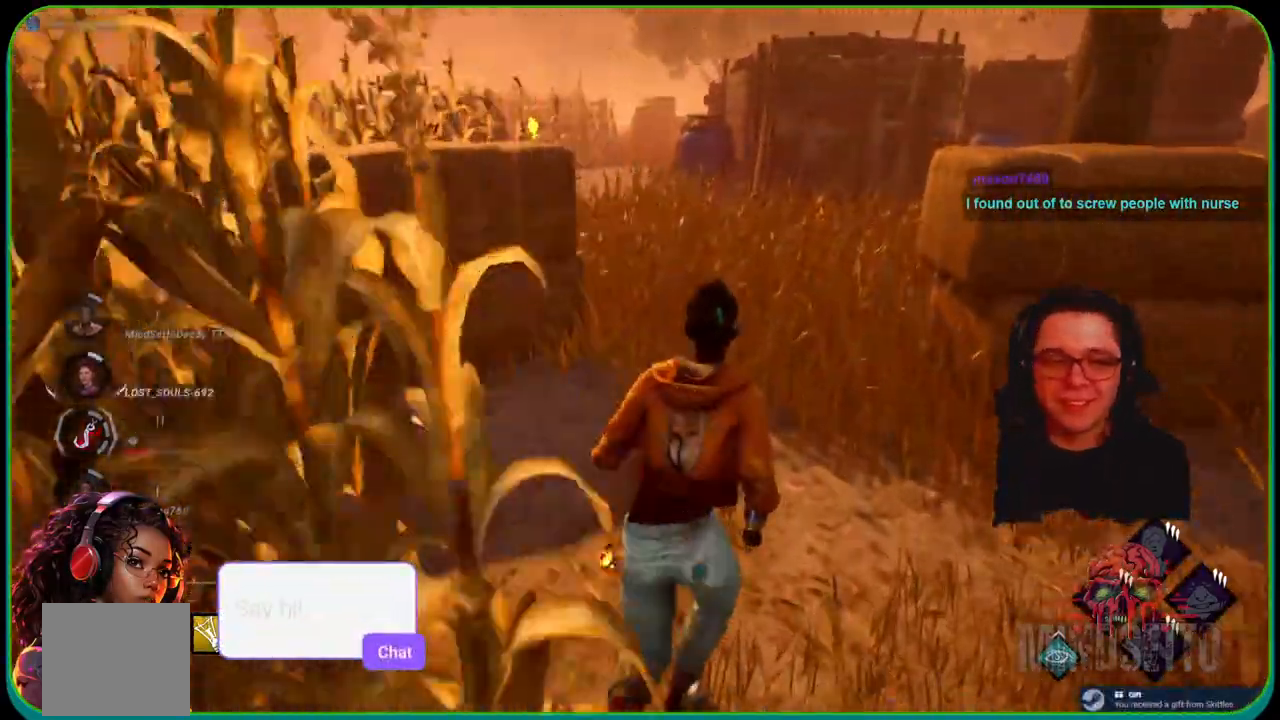
{"buttons": ["L1"], "left_stick": "up", "right_stick": "center", "events": []}
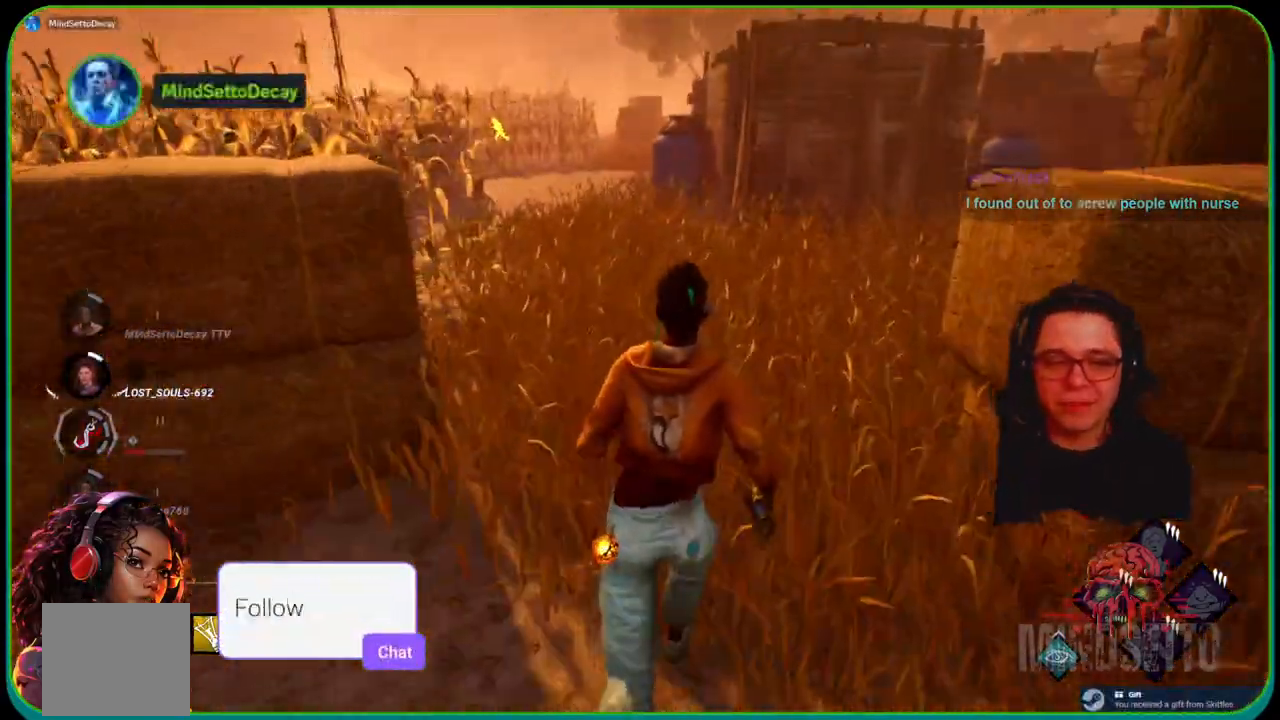
{"buttons": ["L1"], "left_stick": "up", "right_stick": "center", "events": []}
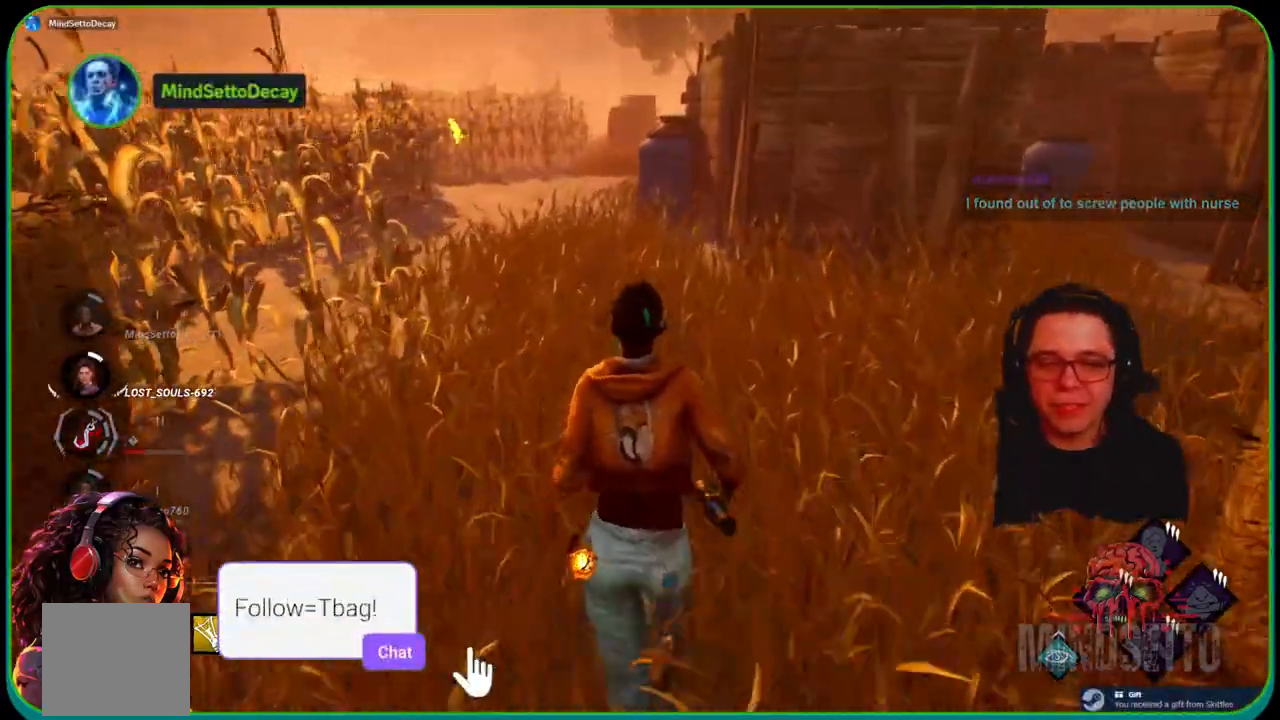
{"buttons": ["L1"], "left_stick": "up", "right_stick": "center", "events": []}
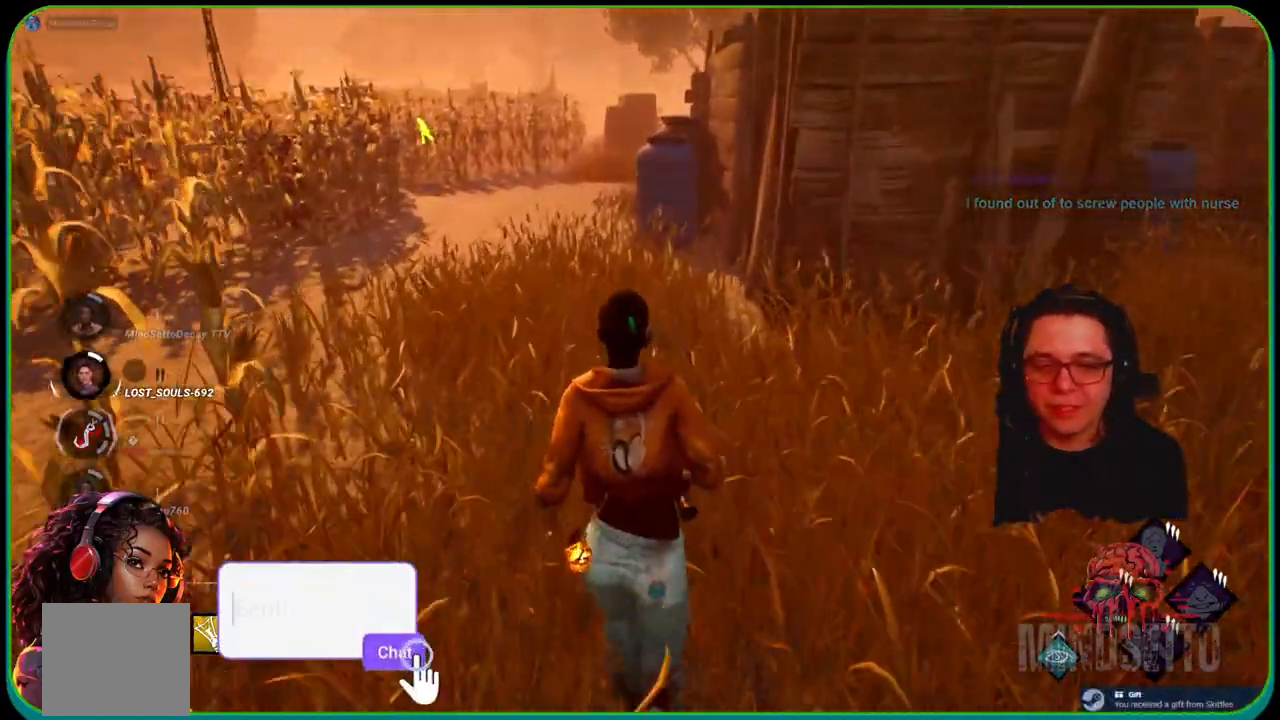
{"buttons": ["L1"], "left_stick": "up", "right_stick": "left", "events": [[450, "right_stick", "left"]]}
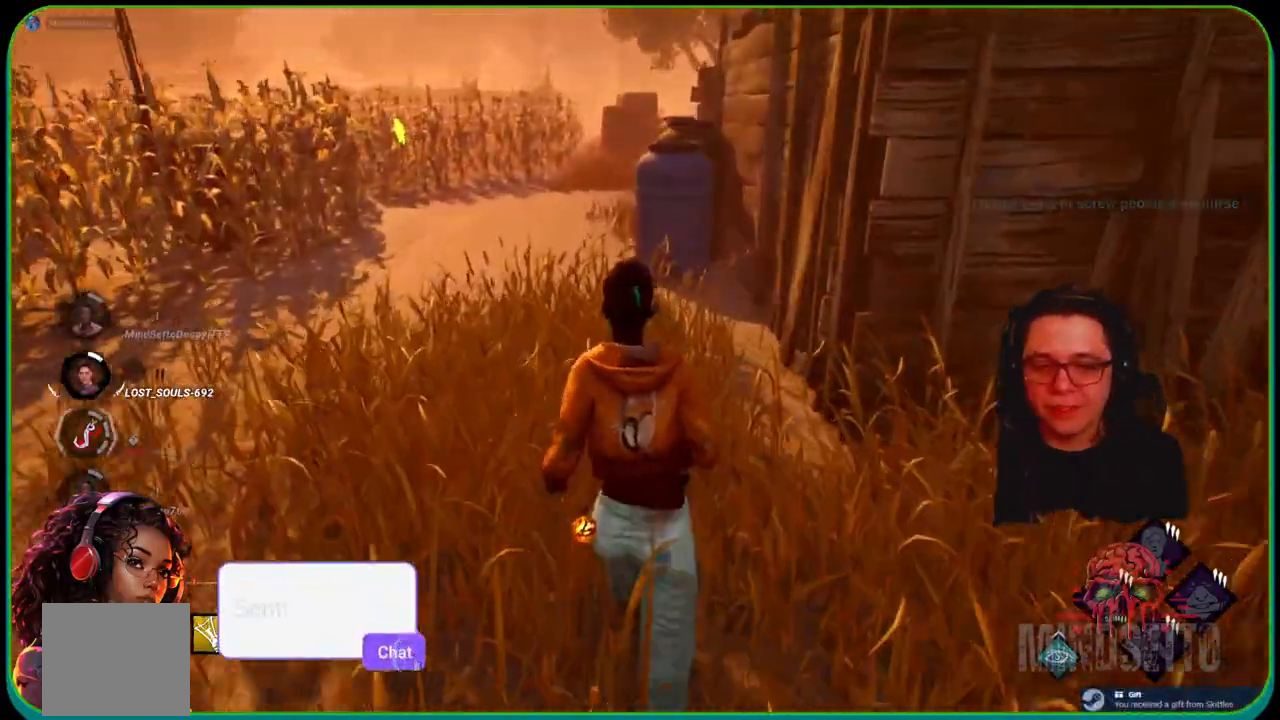
{"buttons": ["L1"], "left_stick": "up", "right_stick": "center", "events": [[117, "right_stick", "center"]]}
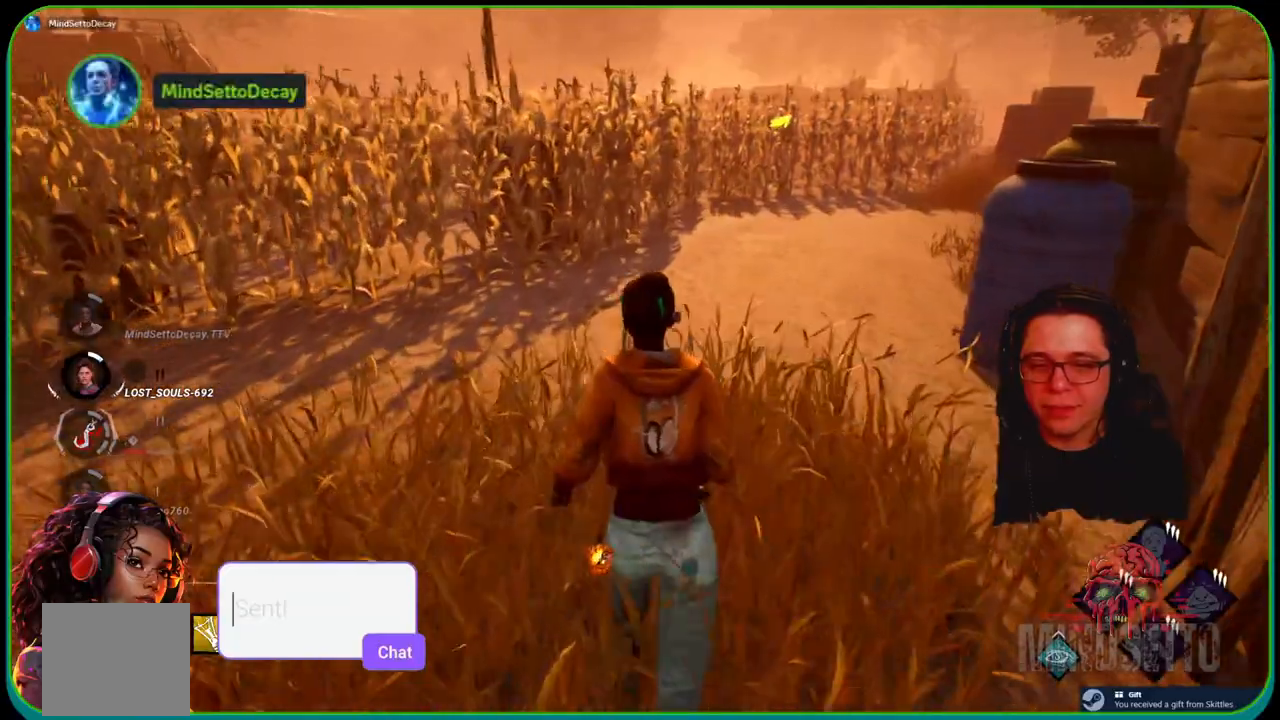
{"buttons": ["L1"], "left_stick": "up", "right_stick": "center", "events": [[250, "right_stick", "right"], [400, "right_stick", "center"]]}
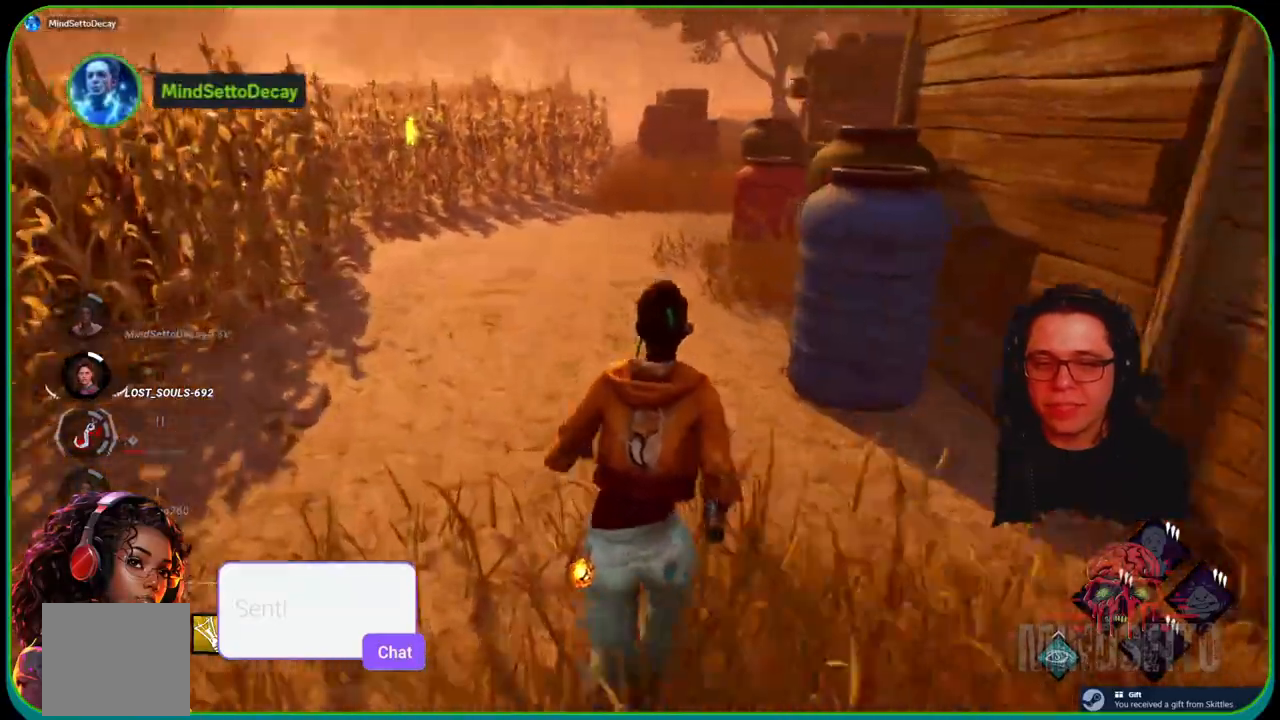
{"buttons": ["L1"], "left_stick": "up", "right_stick": "center", "events": []}
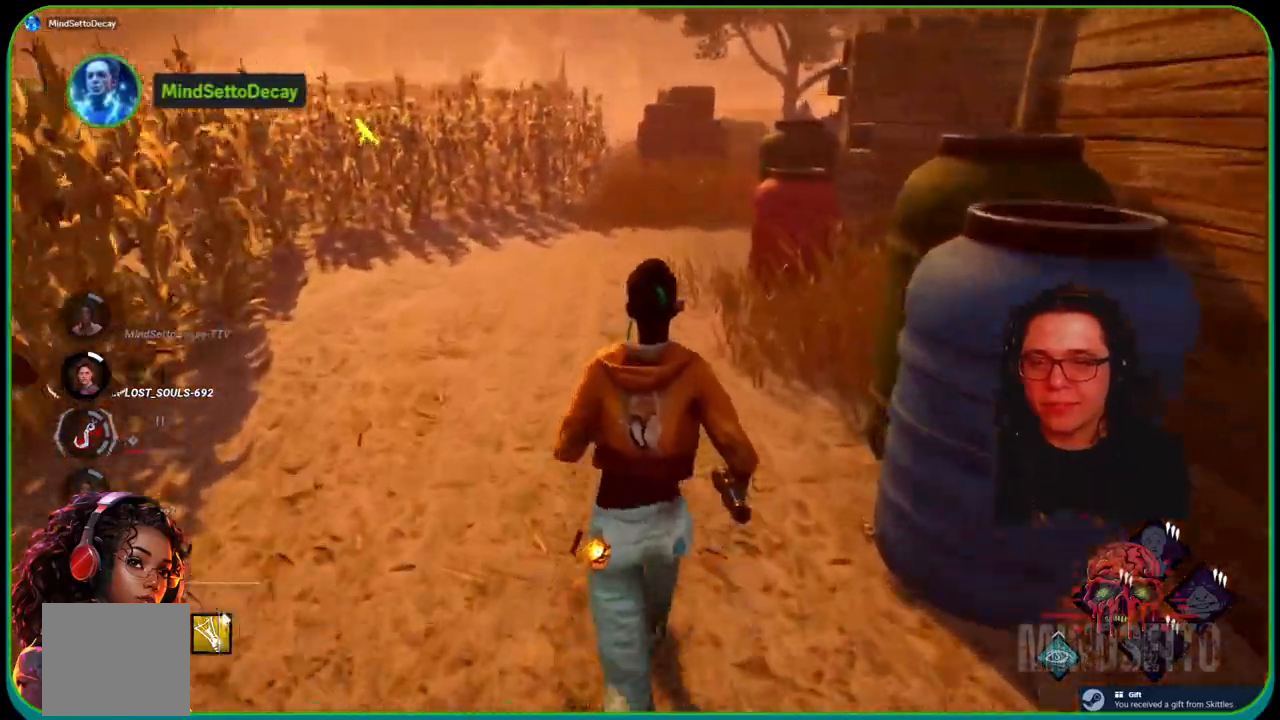
{"buttons": ["L1"], "left_stick": "up-right", "right_stick": "center", "events": [[83, "right_stick", "left"], [200, "left_stick", "up-right"], [417, "right_stick", "center"]]}
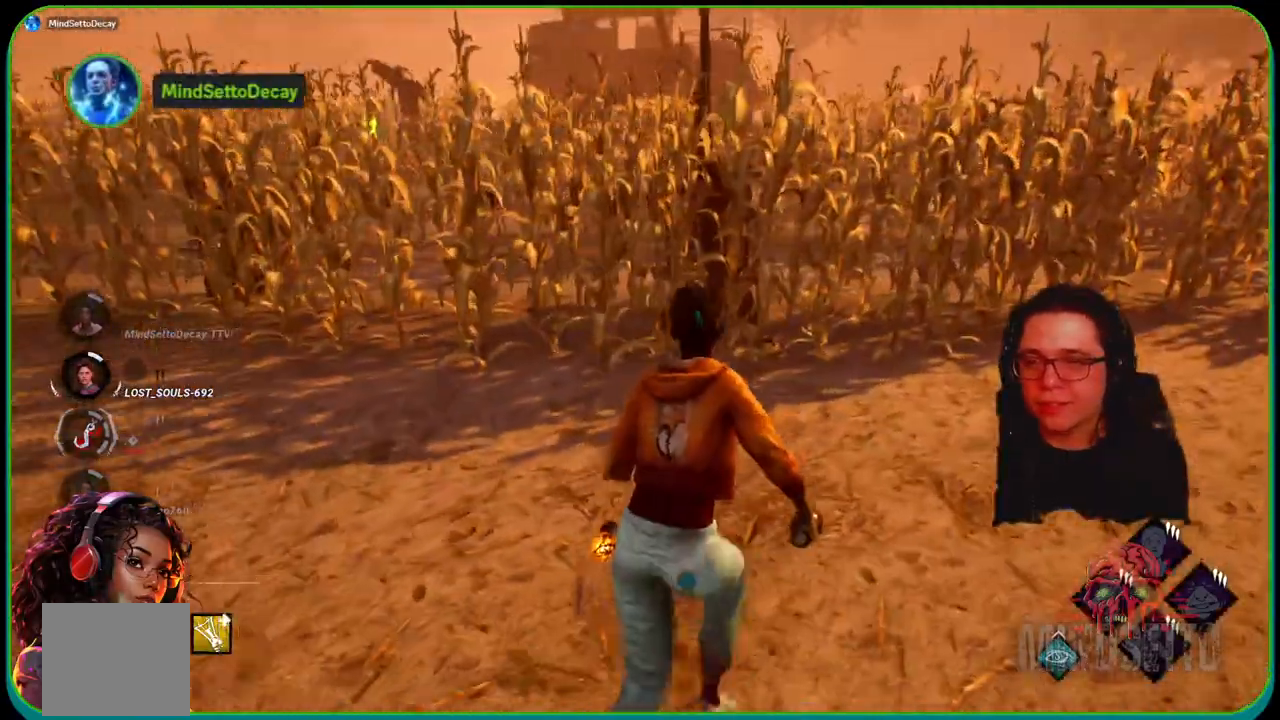
{"buttons": ["L1"], "left_stick": "up", "right_stick": "center", "events": [[283, "left_stick", "up"]]}
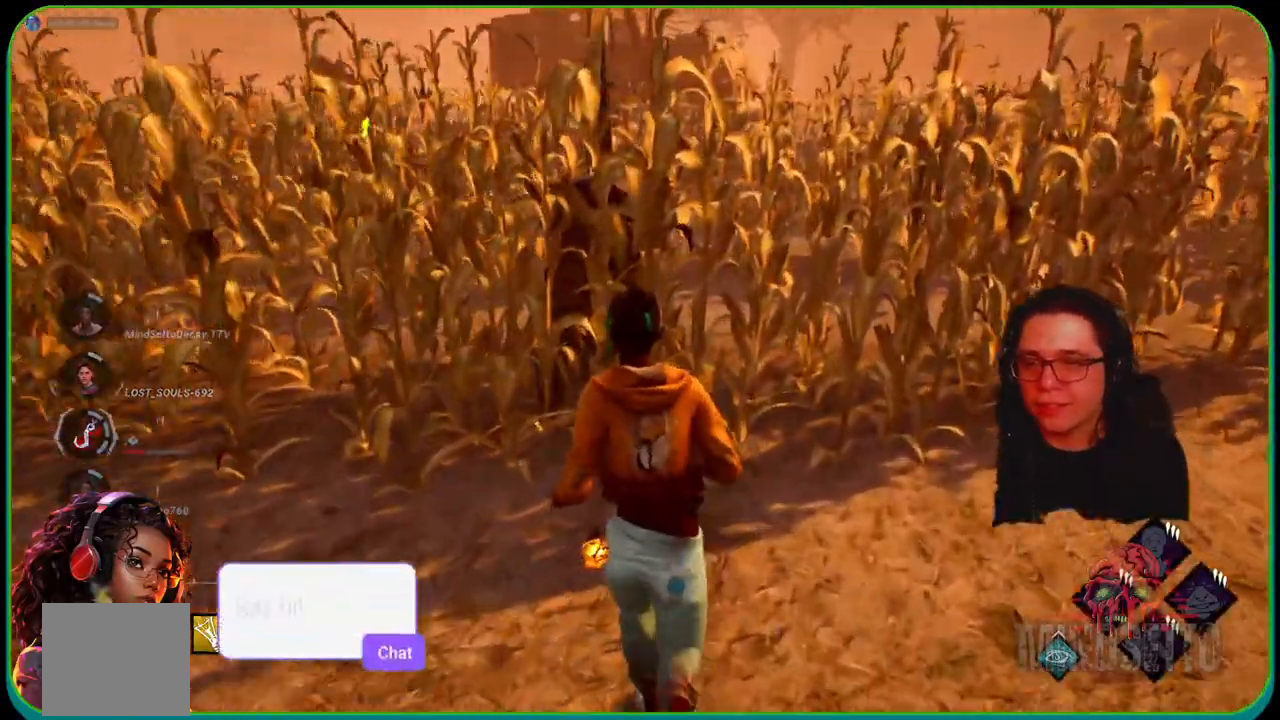
{"buttons": ["L1"], "left_stick": "right", "right_stick": "left", "events": [[83, "right_stick", "left"], [367, "left_stick", "up-right"], [500, "left_stick", "right"]]}